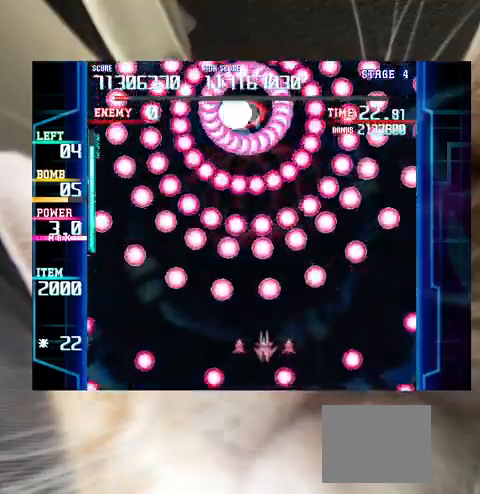
Gameplay with keyboard; each line is a JSON object with the keys held at the frame after it. "events" lists presses ("down") and releases ("up") of "a", "c", "ctrl", "d", "down", "f", "left", "right", "s", "shift", "up", "v", "x" and "z" between this image and that frame as [ms after this image, input, new state], when the widget could be followed in between. No other keys are recorded. Mouse input is not recorded.
{"keys": [], "events": [[67, "down", "up"], [67, "left", "up"], [133, "c", "down"], [133, "down", "down"], [167, "left", "down"], [233, "c", "up"], [233, "left", "up"], [267, "right", "down"], [367, "shift", "up"], [400, "down", "up"], [467, "right", "up"]]}
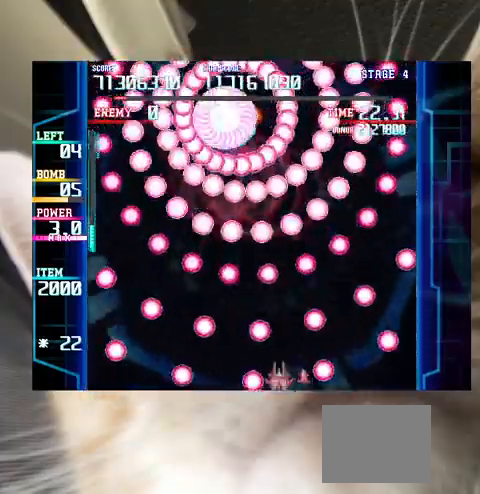
{"keys": ["left", "x"]}
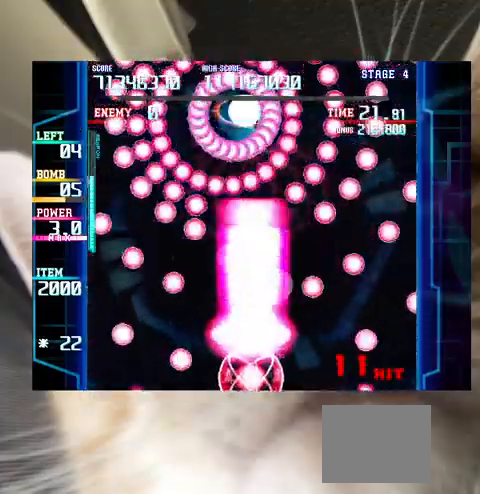
{"keys": ["x"], "events": [[100, "up", "down"], [233, "left", "up"], [233, "up", "up"], [400, "right", "down"], [400, "up", "down"], [433, "up", "up"], [467, "right", "up"]]}
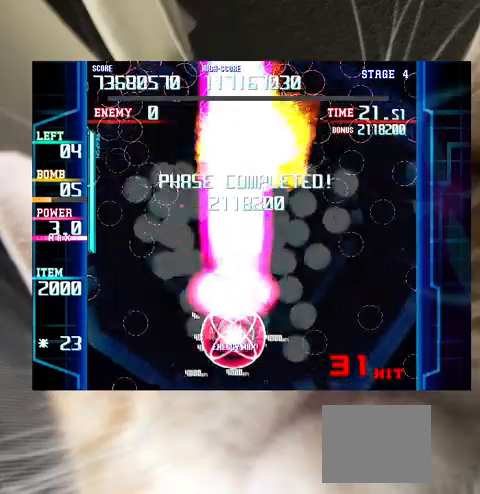
{"keys": [], "events": [[133, "x", "up"]]}
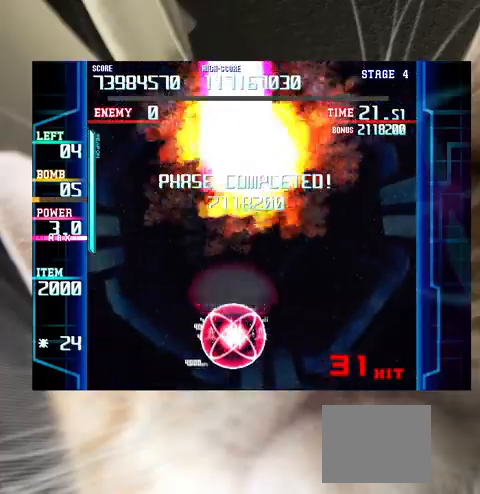
{"keys": [], "events": [[233, "right", "down"], [333, "right", "up"]]}
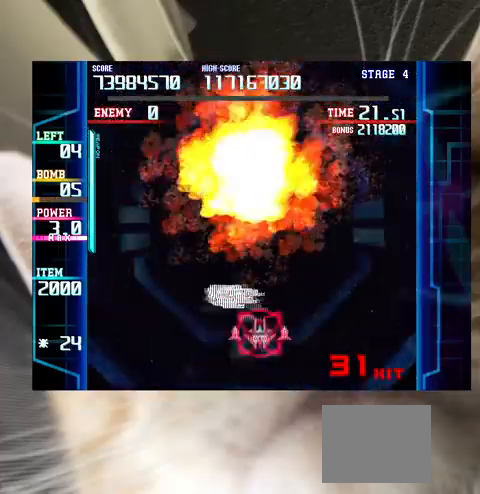
{"keys": [], "events": []}
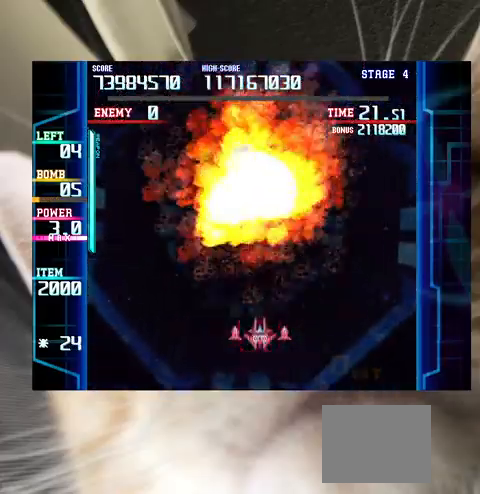
{"keys": [], "events": []}
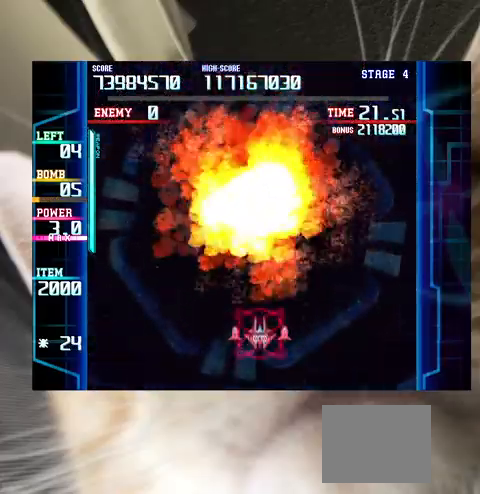
{"keys": [], "events": []}
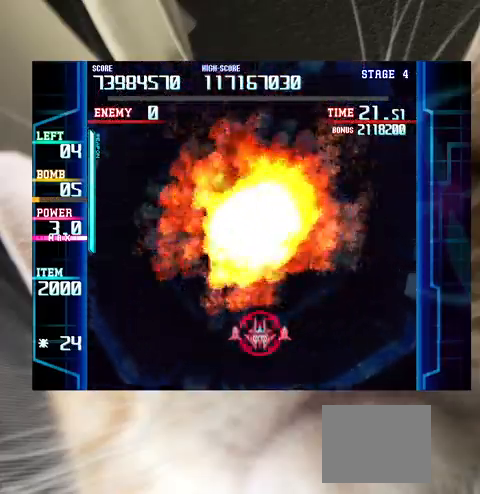
{"keys": [], "events": []}
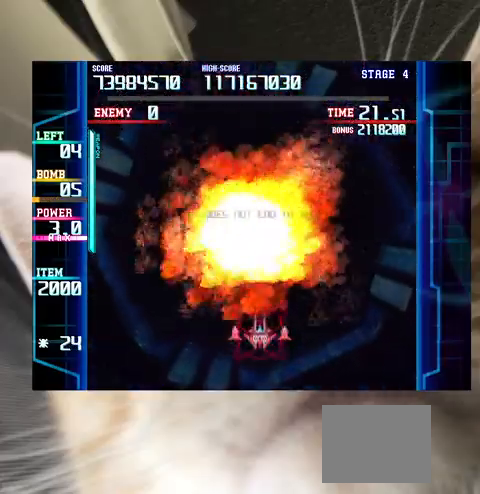
{"keys": [], "events": []}
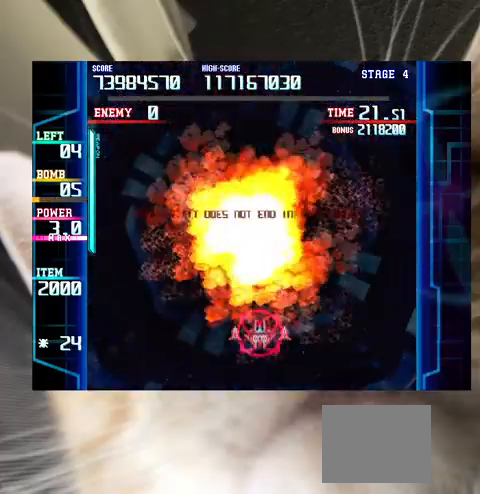
{"keys": ["down"], "events": [[500, "down", "down"]]}
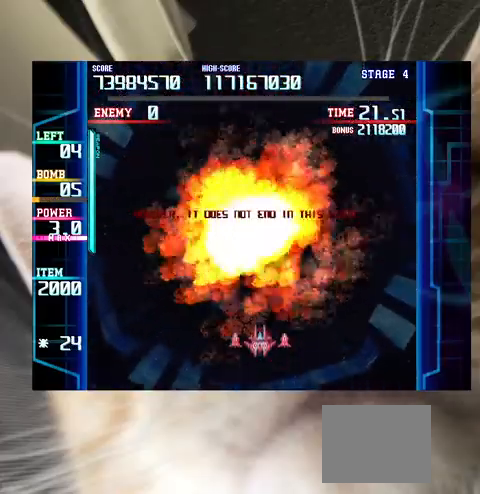
{"keys": [], "events": [[100, "down", "up"]]}